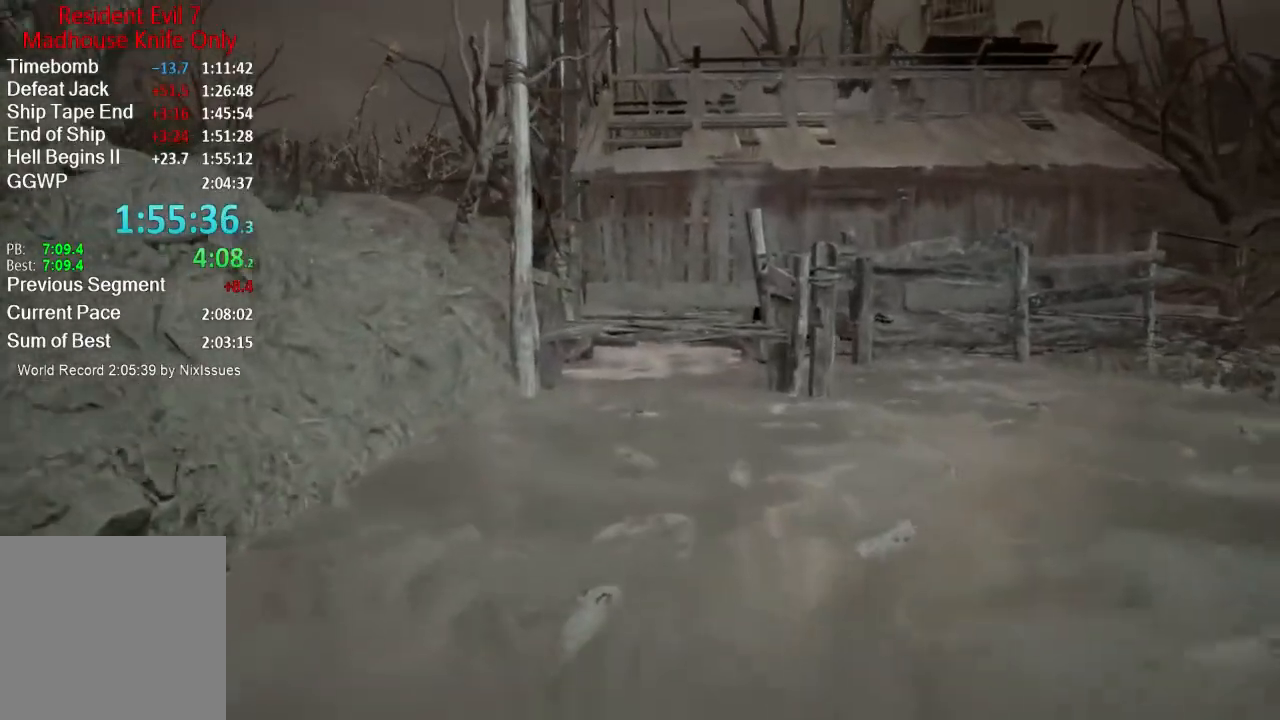
Gameplay with a controller (Xbox layout); each line is a JSON object with the inputs held at the frame after it. "button_events" lists button changes between this image and that frame as [ms after this image, input, new state], when the widget could be followed in between (sticks are given only as held states). This document gives stick clicks only as held states, not as events.
{"buttons": [], "left_stick": "up", "right_stick": "center", "button_events": []}
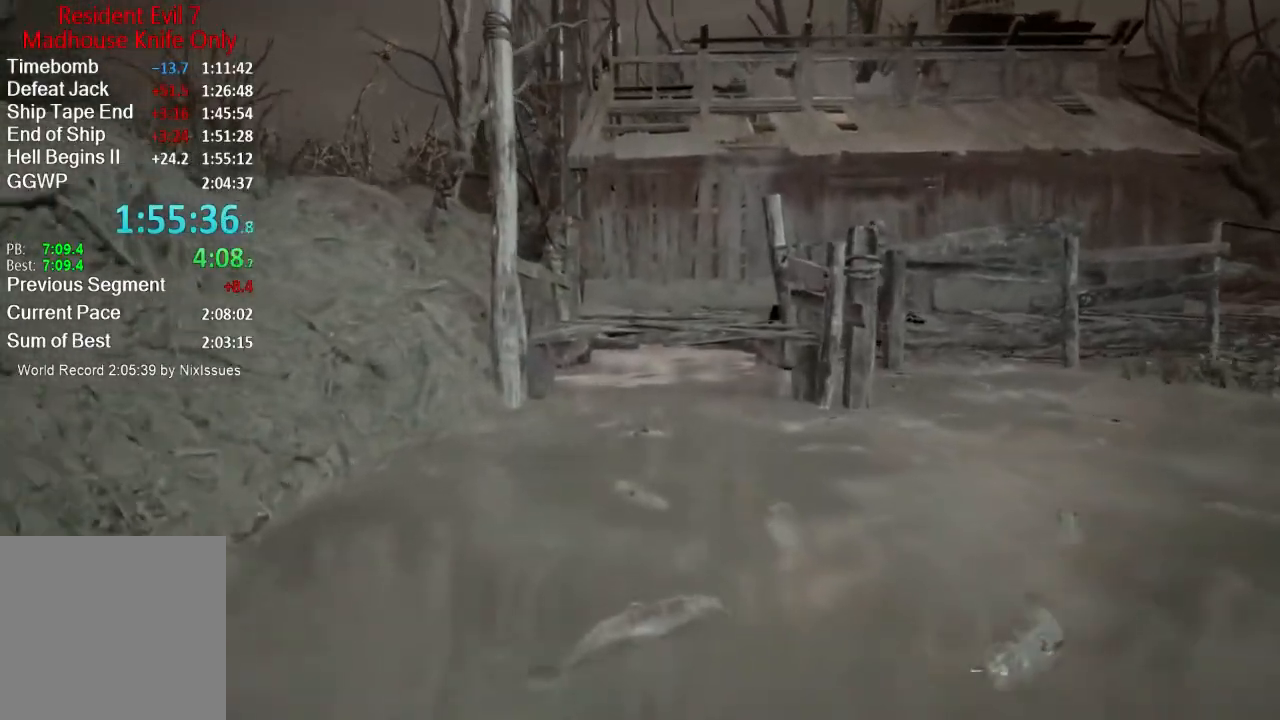
{"buttons": [], "left_stick": "up", "right_stick": "center", "button_events": []}
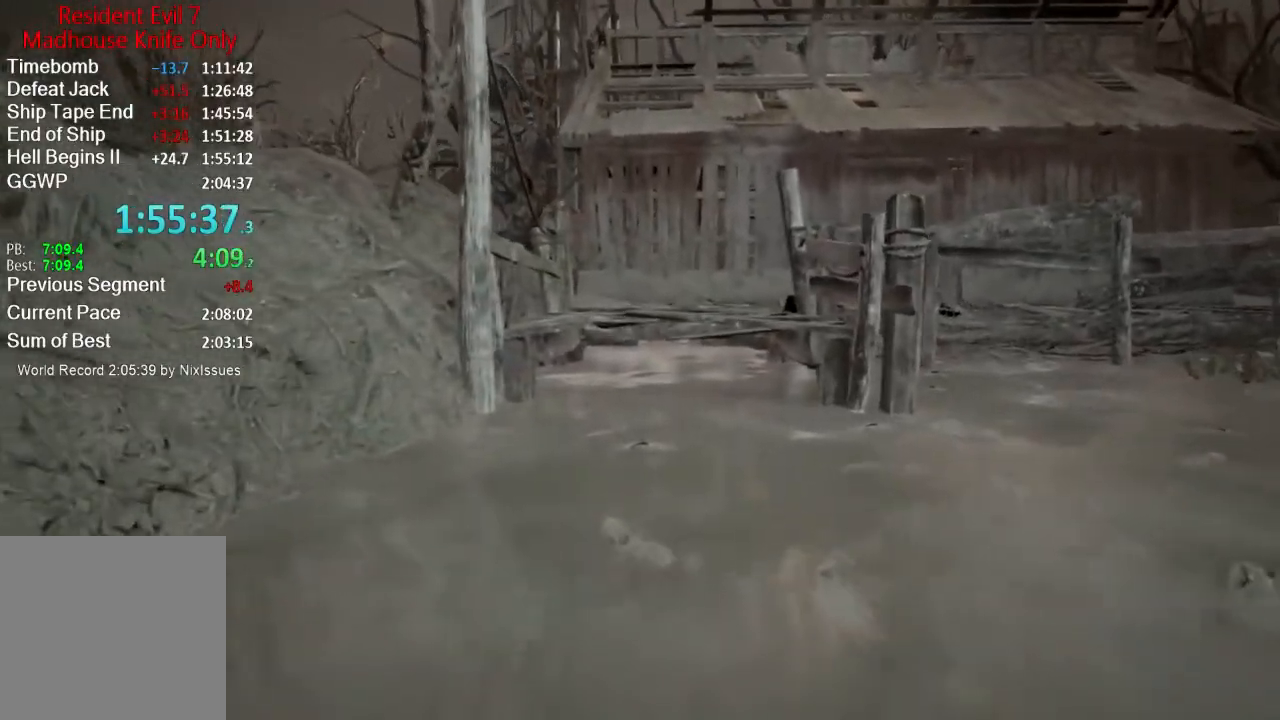
{"buttons": [], "left_stick": "up", "right_stick": "center", "button_events": []}
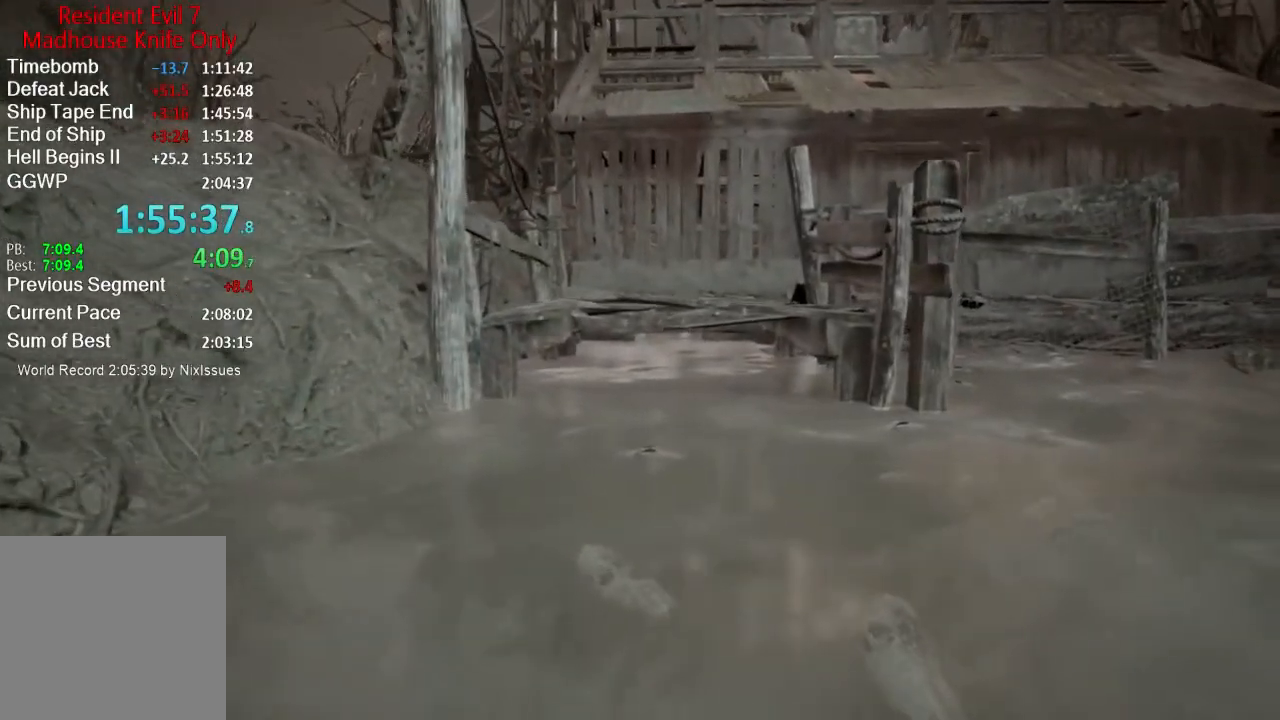
{"buttons": [], "left_stick": "up", "right_stick": "center", "button_events": []}
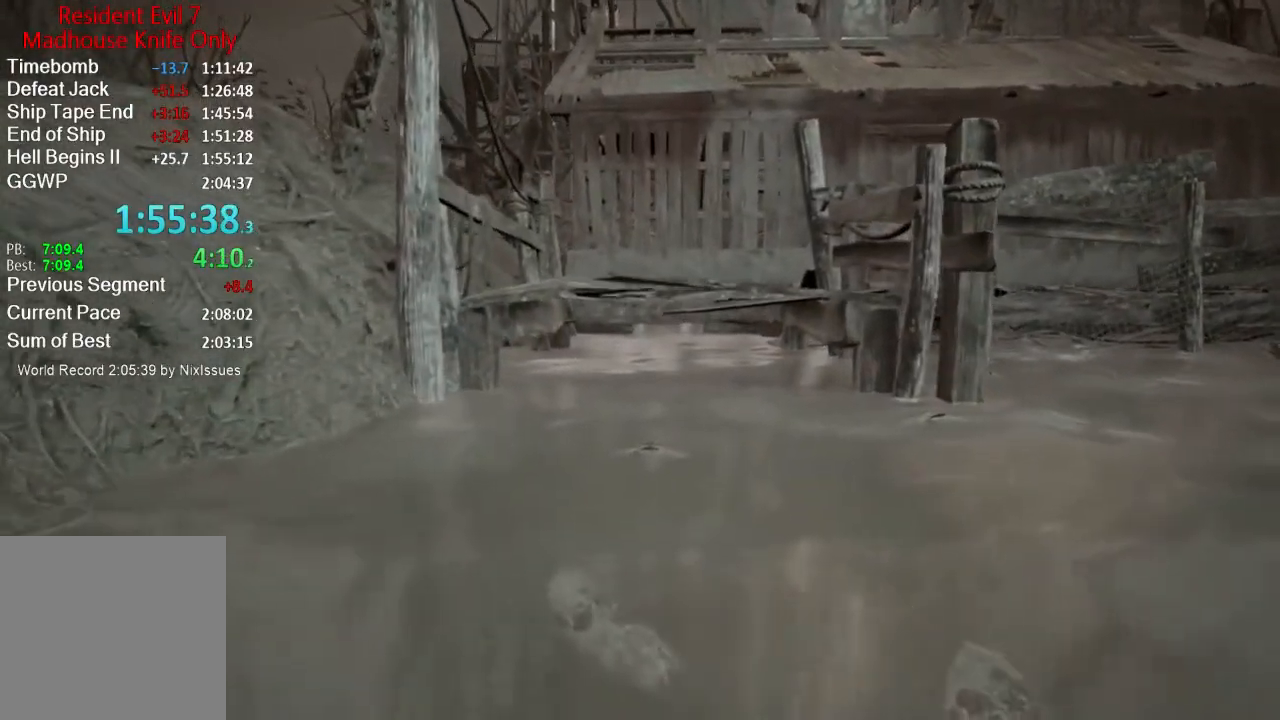
{"buttons": [], "left_stick": "up", "right_stick": "center", "button_events": []}
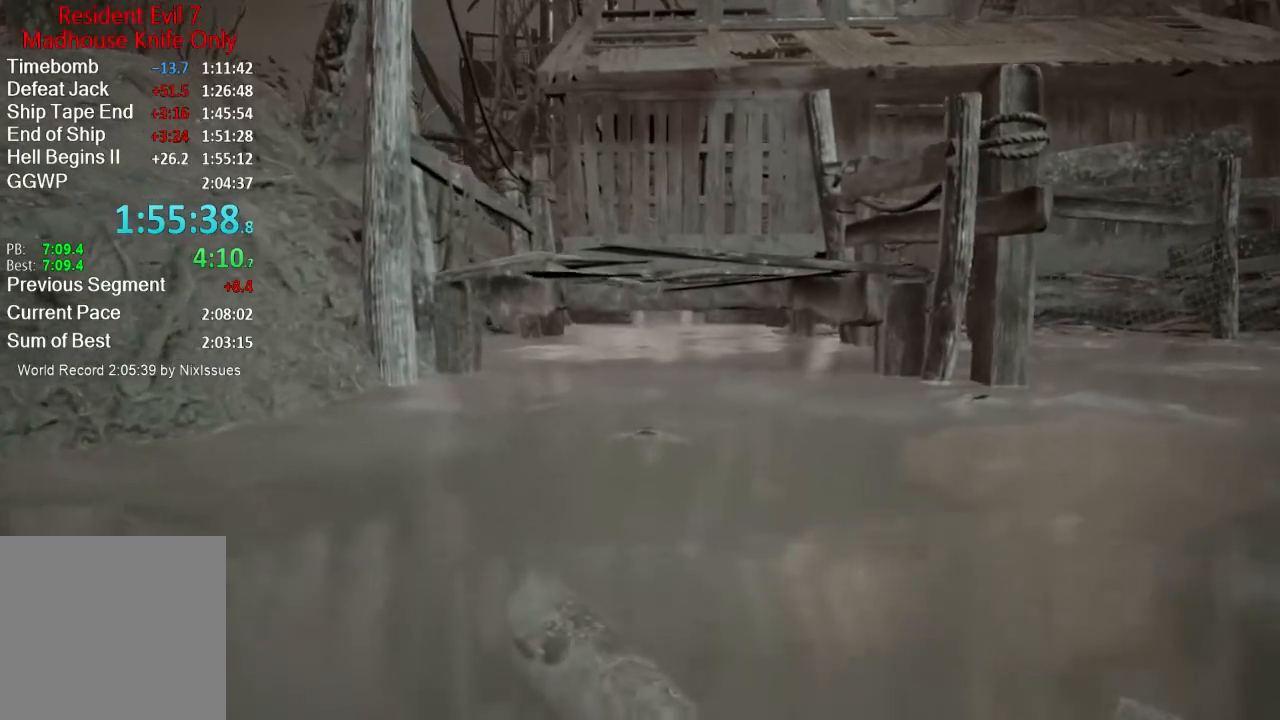
{"buttons": [], "left_stick": "up", "right_stick": "center", "button_events": []}
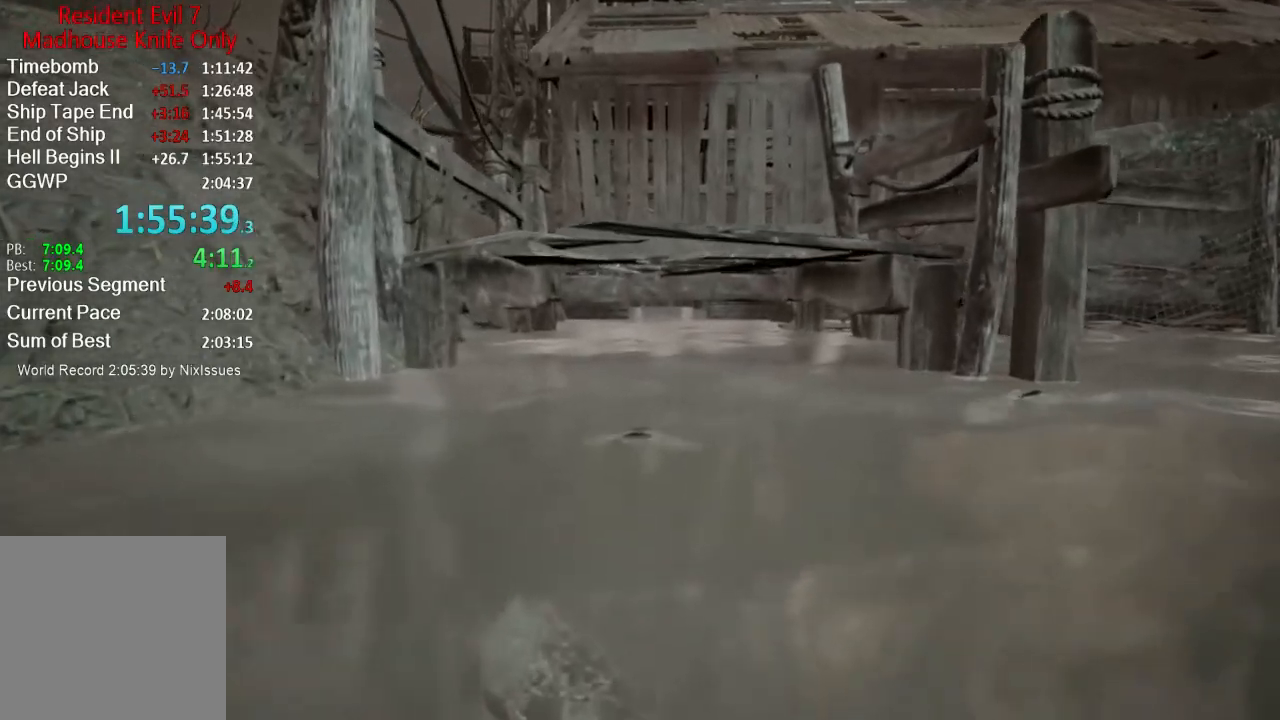
{"buttons": [], "left_stick": "up", "right_stick": "center", "button_events": []}
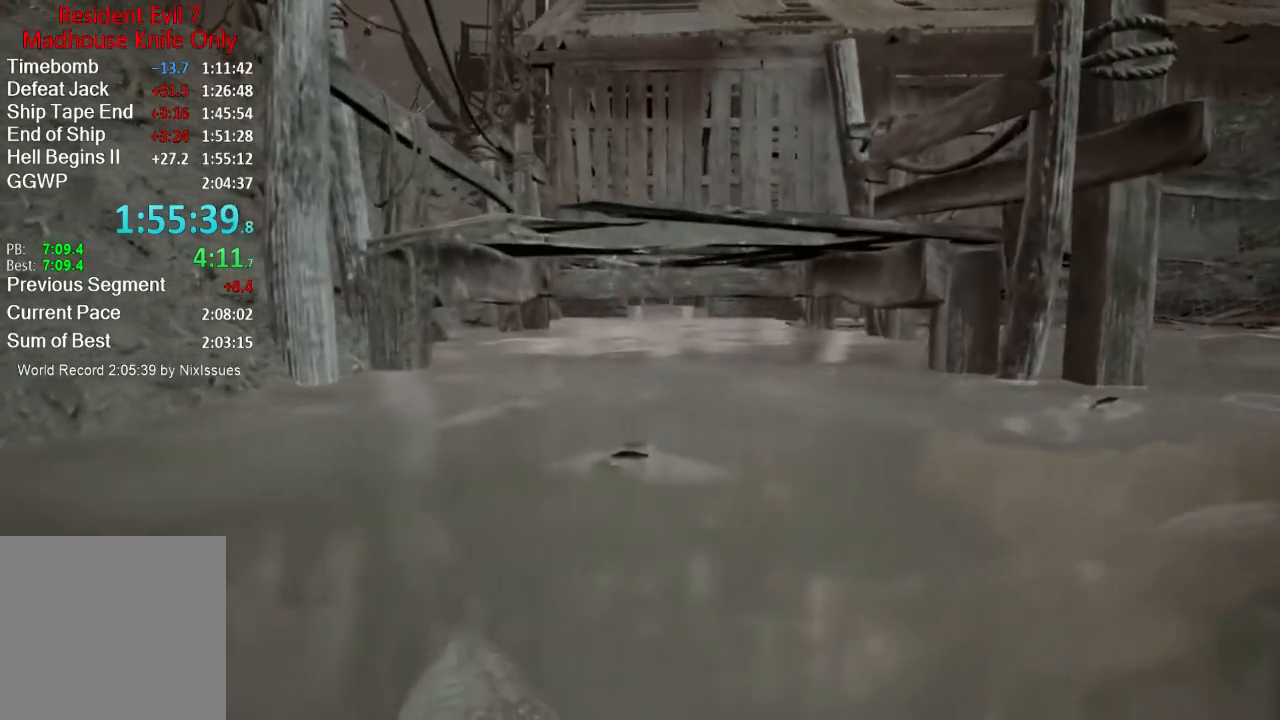
{"buttons": [], "left_stick": "up", "right_stick": "center", "button_events": []}
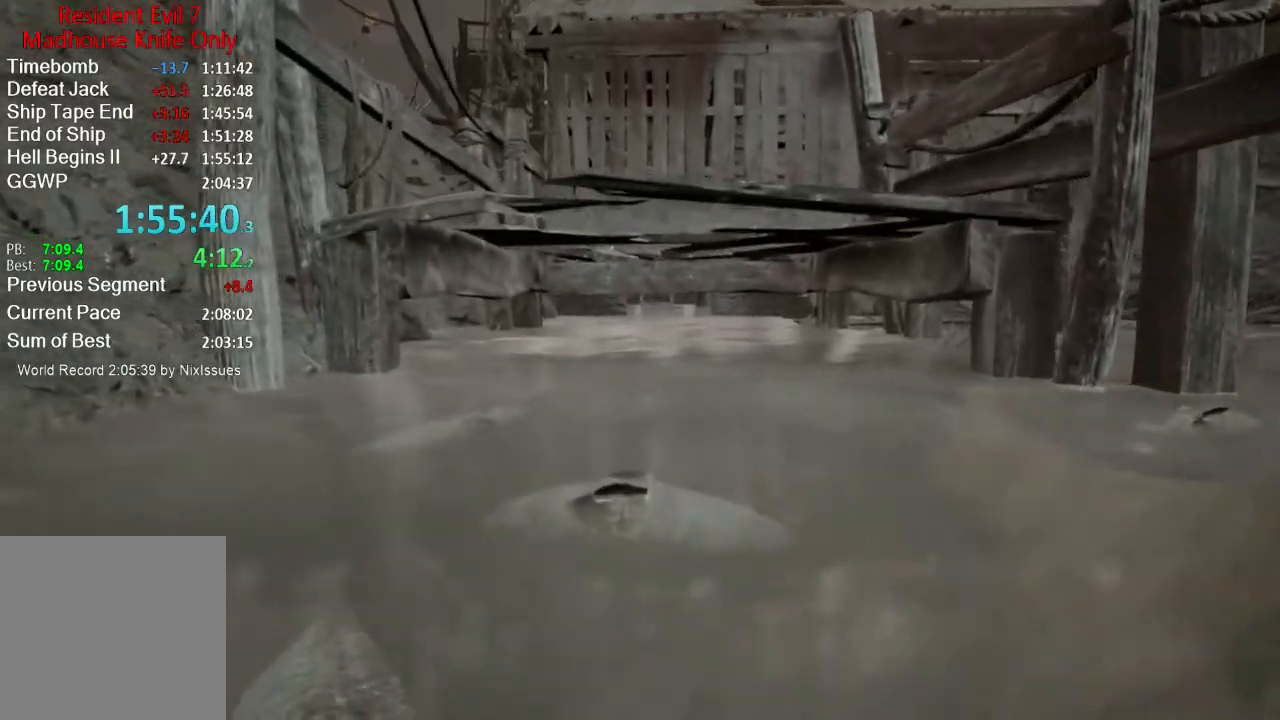
{"buttons": [], "left_stick": "up", "right_stick": "center", "button_events": []}
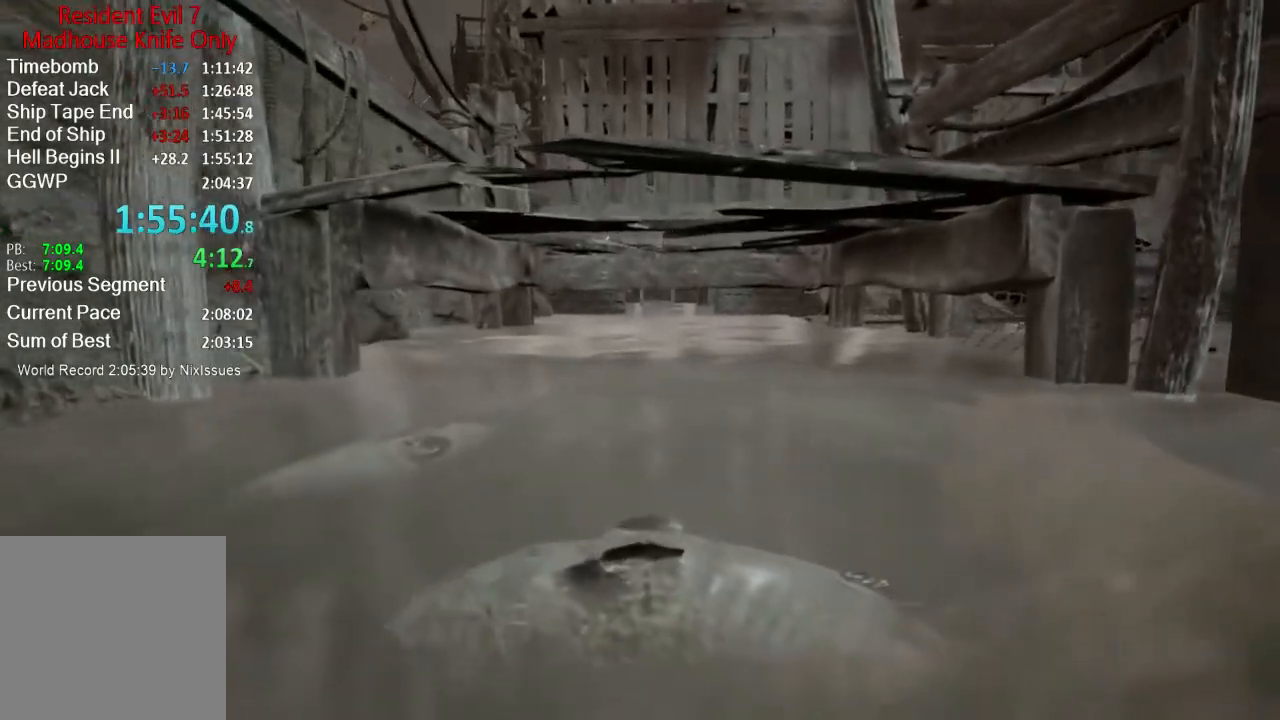
{"buttons": [], "left_stick": "up", "right_stick": "center", "button_events": []}
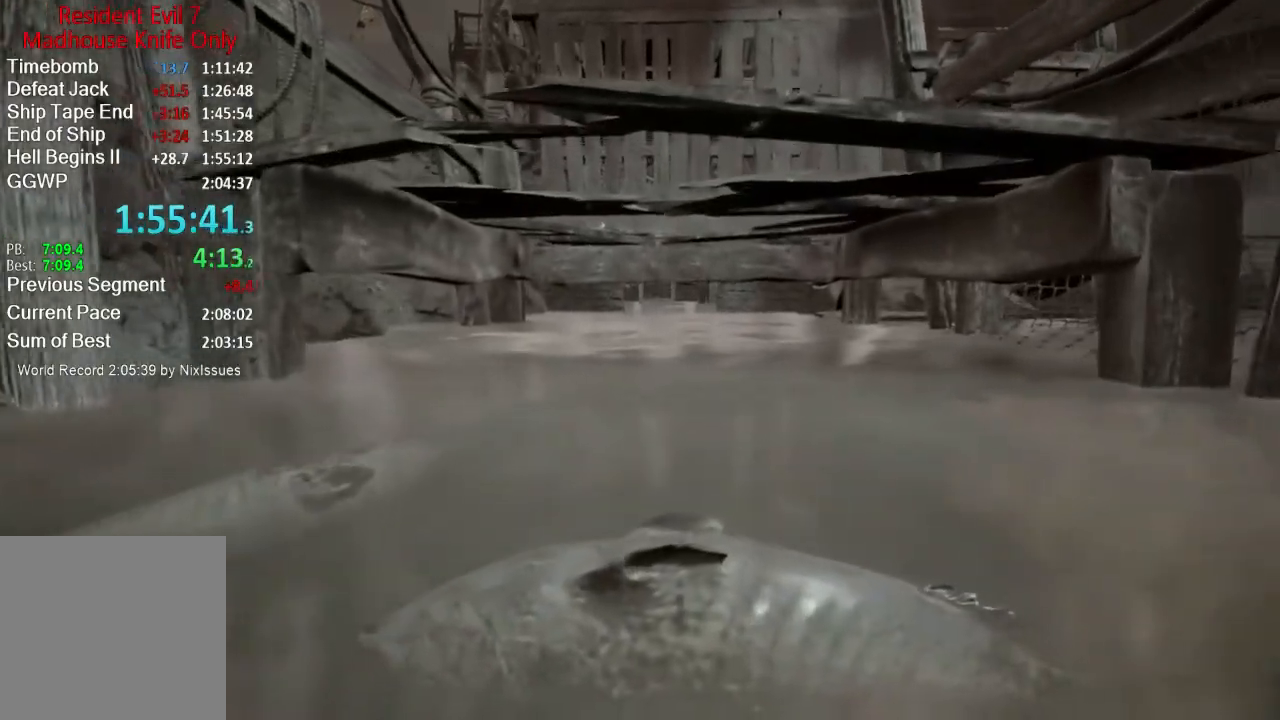
{"buttons": [], "left_stick": "up", "right_stick": "center", "button_events": []}
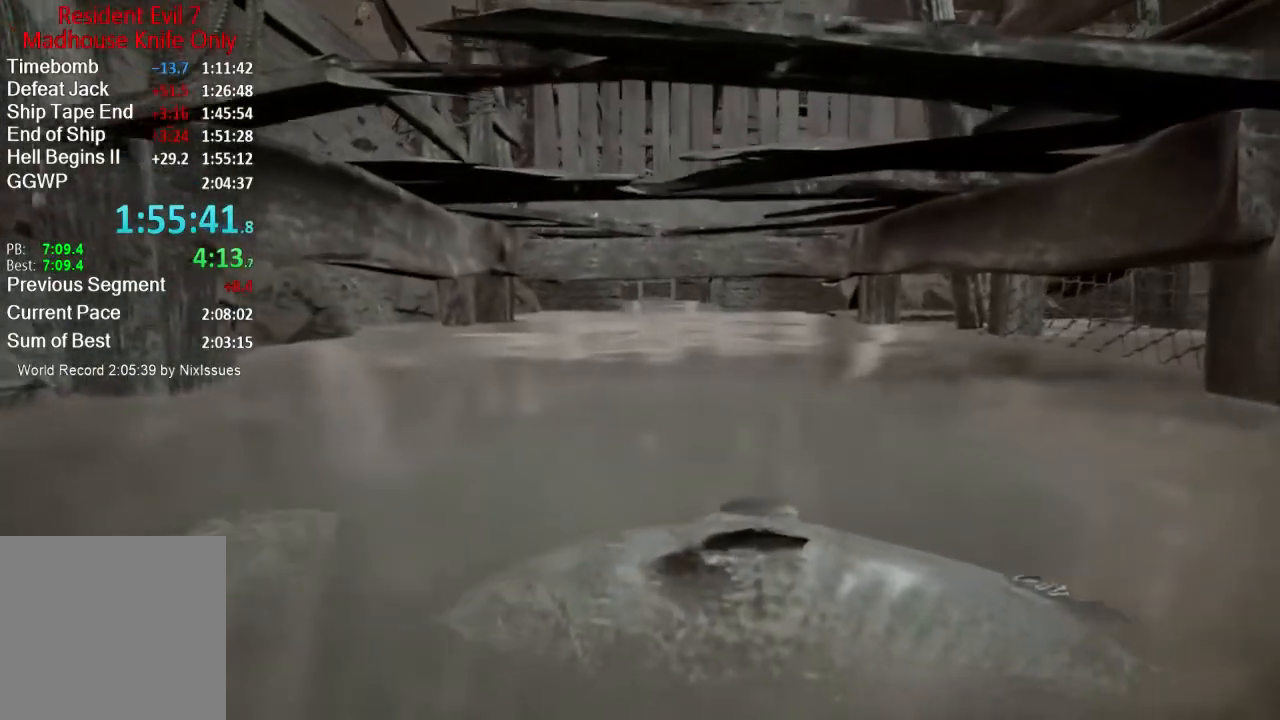
{"buttons": [], "left_stick": "up", "right_stick": "center", "button_events": []}
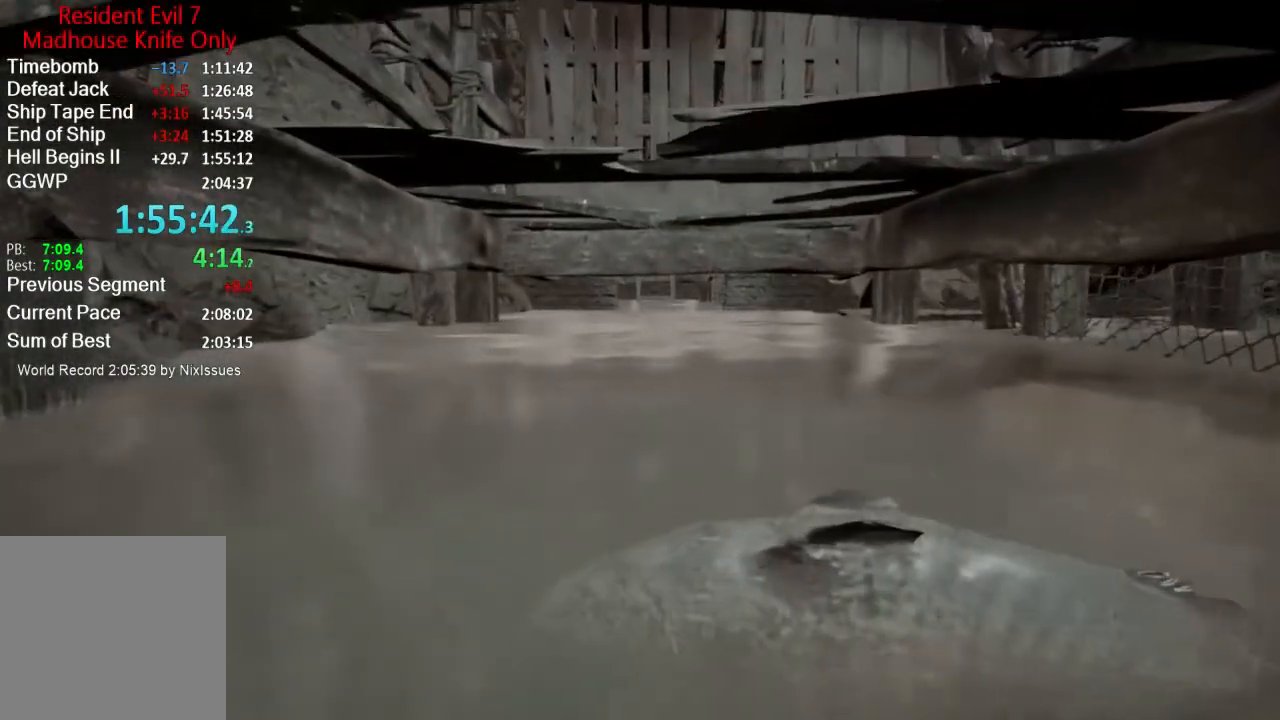
{"buttons": [], "left_stick": "up", "right_stick": "center", "button_events": []}
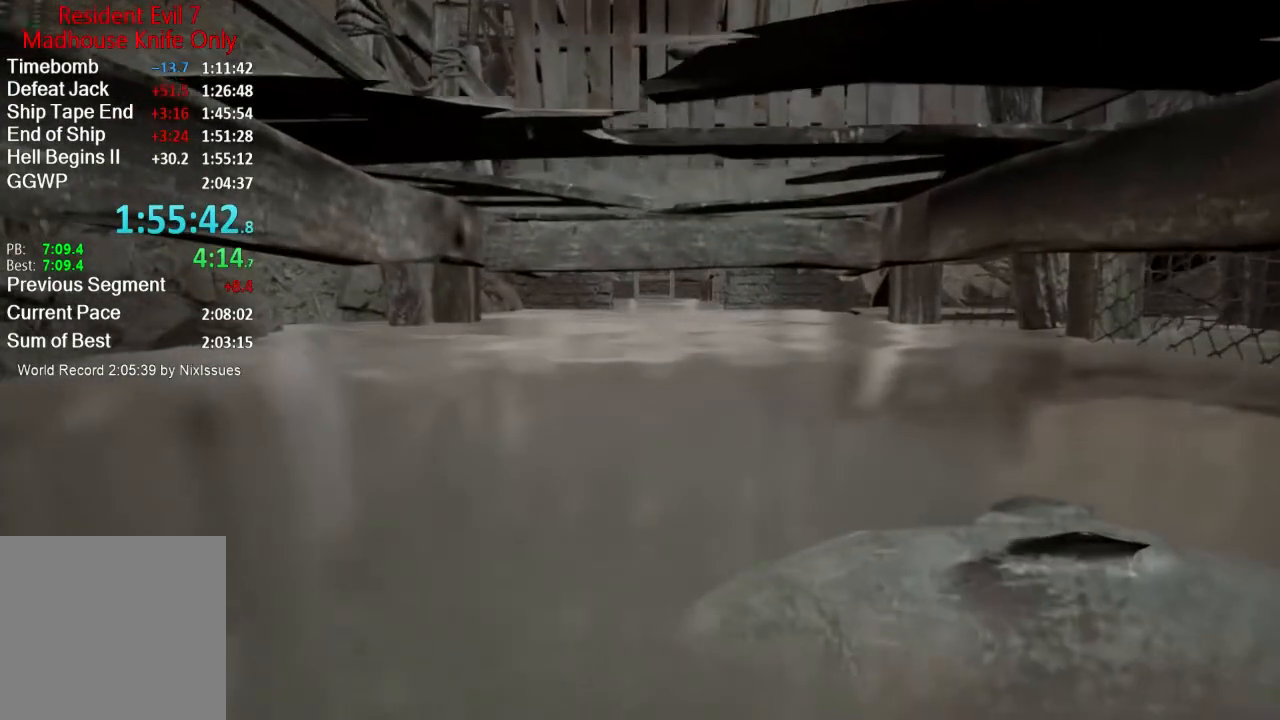
{"buttons": [], "left_stick": "up", "right_stick": "center", "button_events": []}
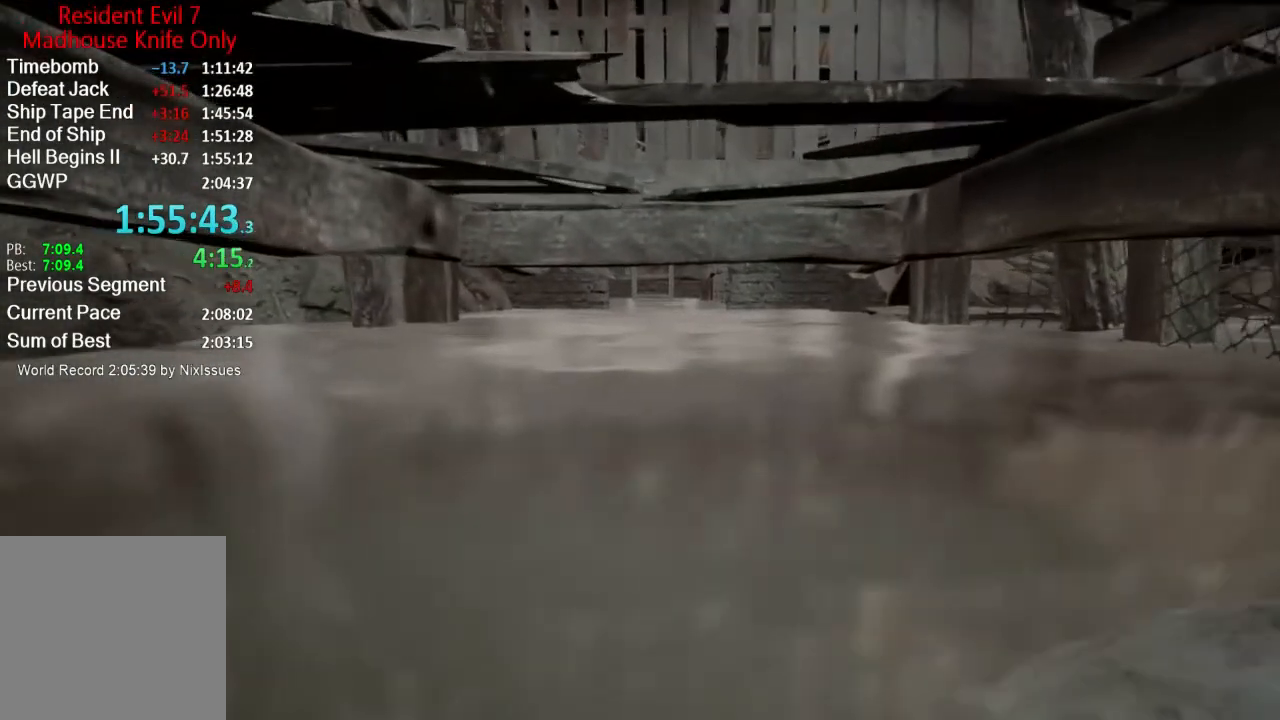
{"buttons": [], "left_stick": "up", "right_stick": "center", "button_events": []}
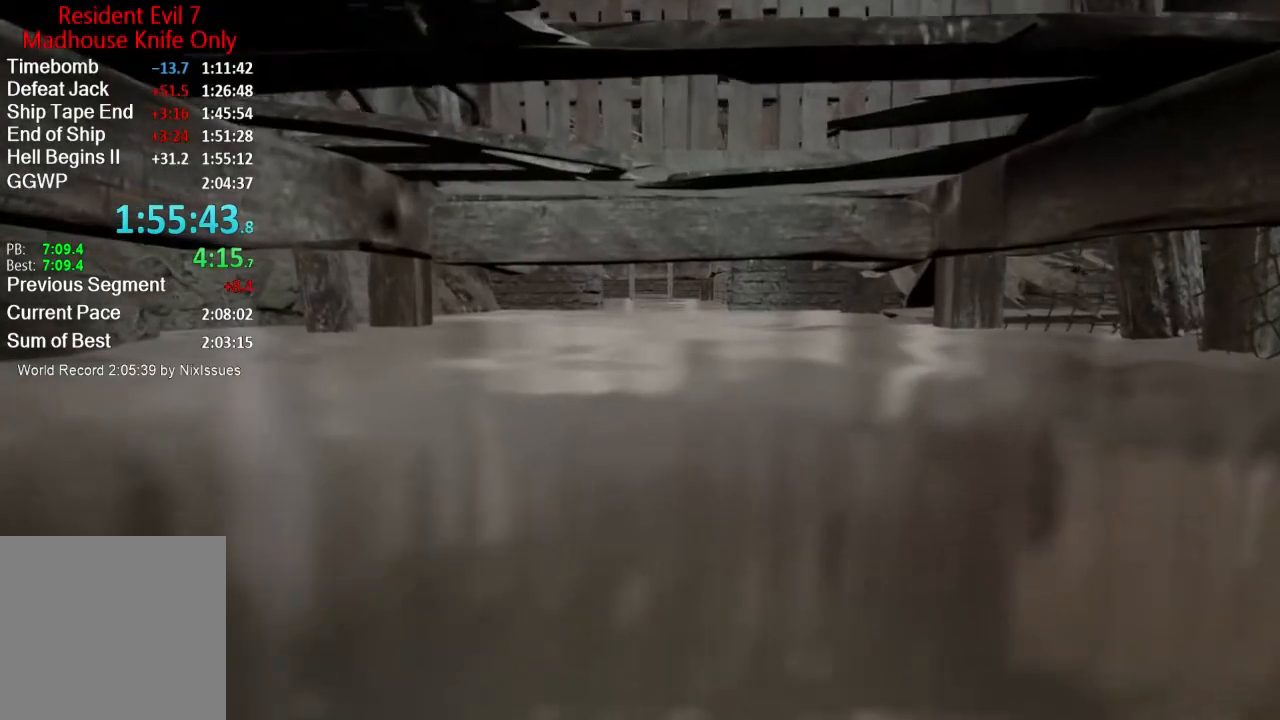
{"buttons": [], "left_stick": "up", "right_stick": "center", "button_events": []}
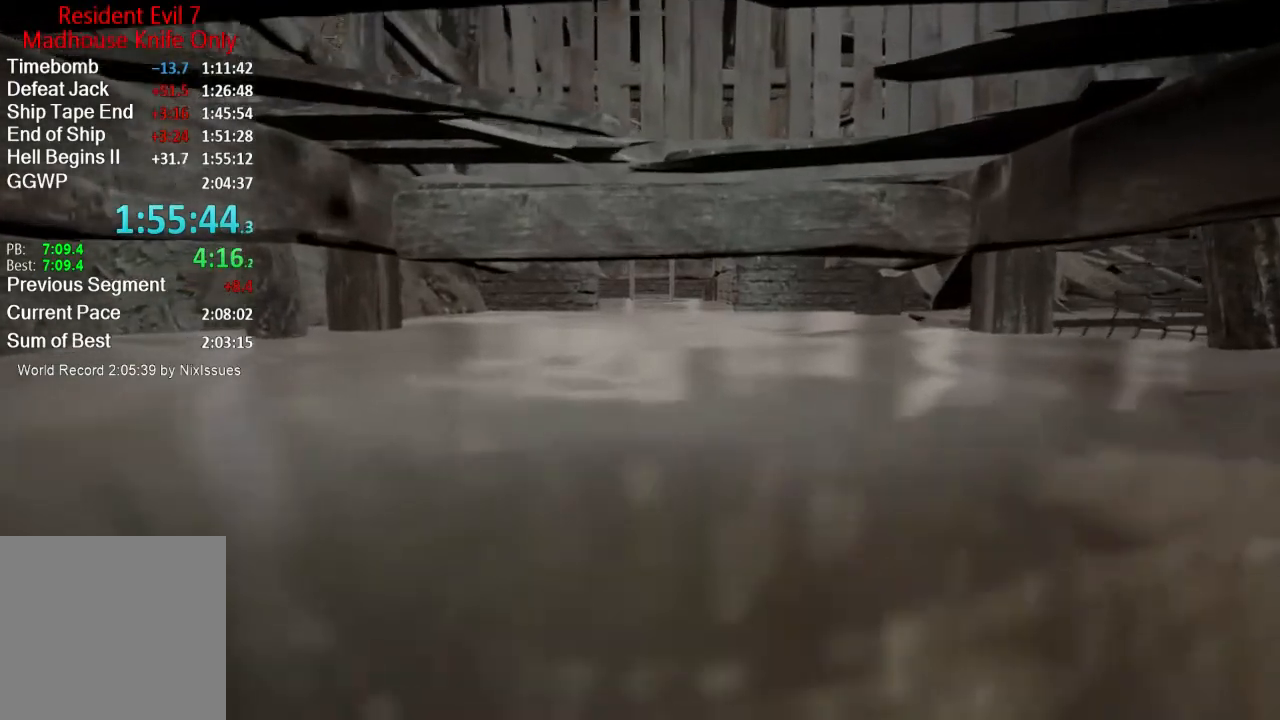
{"buttons": [], "left_stick": "up", "right_stick": "center", "button_events": []}